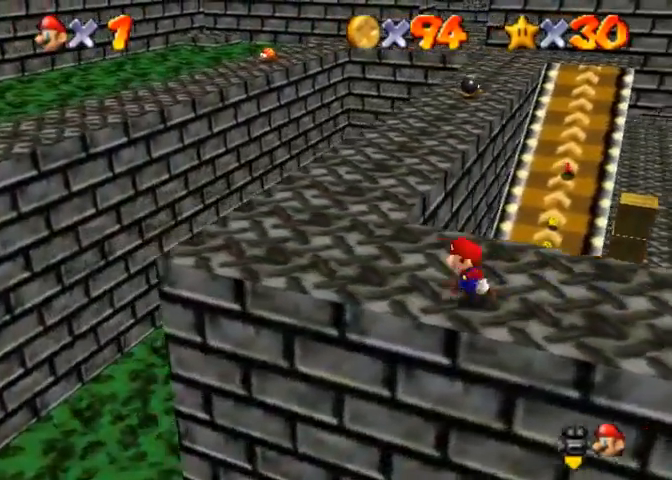
Gameplay with a controller (PlayStation layout); each line is a JSON object with the inputs held at the frame after it. "events" lists button and stick changes between this image and that frame as [ms after this image, input, new state], when the widget could be followed in between.
{"buttons": [], "left_stick": "center", "right_stick": "center", "events": [[133, "right_stick", "center"], [300, "left_stick", "center"]]}
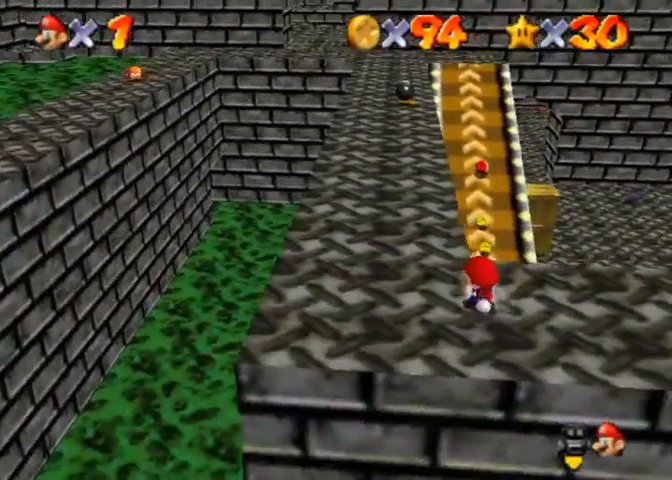
{"buttons": [], "left_stick": "center", "right_stick": "center", "events": []}
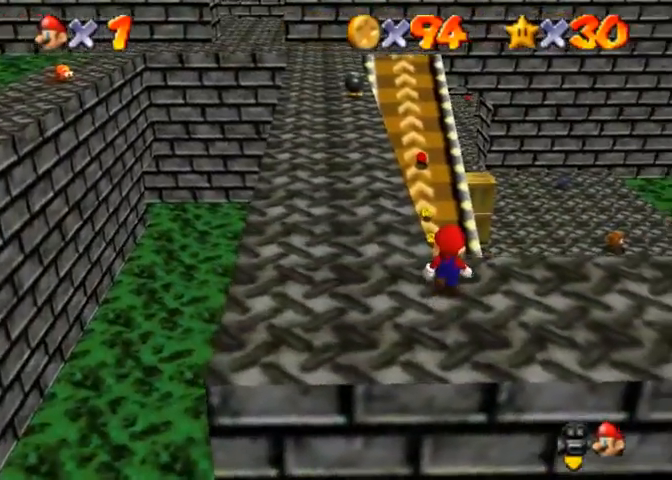
{"buttons": [], "left_stick": "center", "right_stick": "center", "events": []}
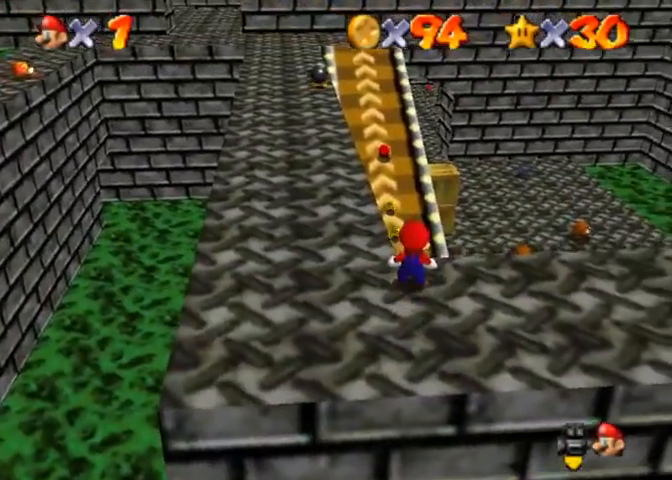
{"buttons": [], "left_stick": "center", "right_stick": "center", "events": []}
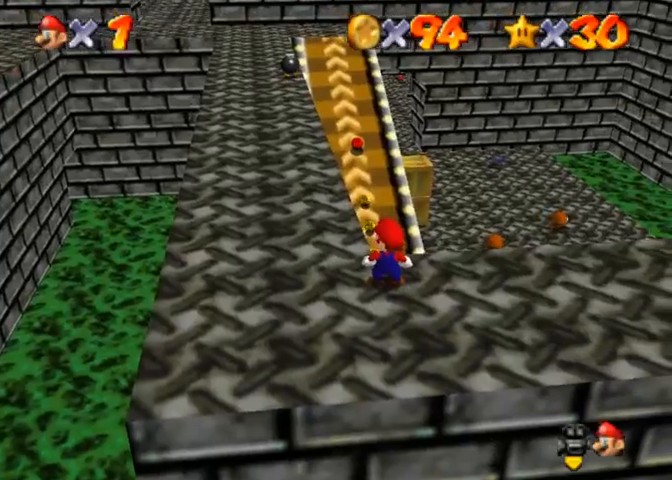
{"buttons": [], "left_stick": "center", "right_stick": "center", "events": []}
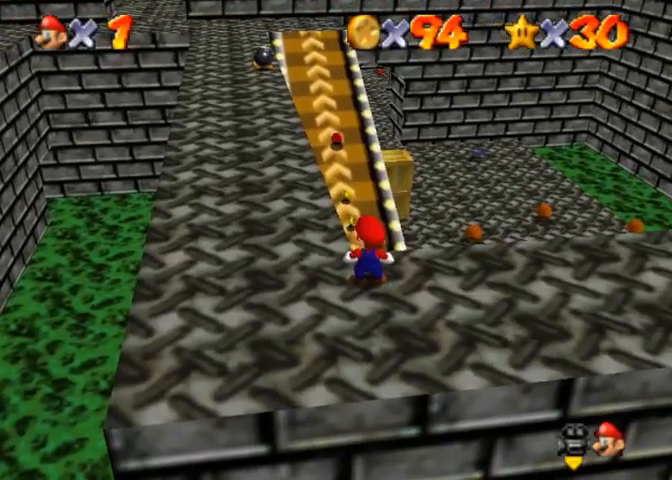
{"buttons": [], "left_stick": "center", "right_stick": "center", "events": []}
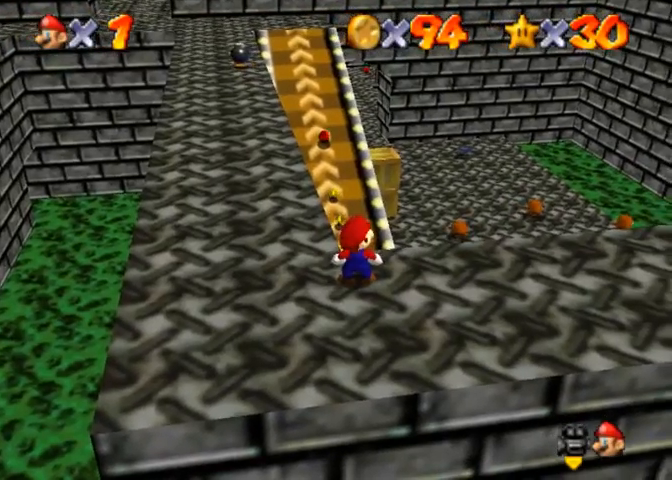
{"buttons": [], "left_stick": "center", "right_stick": "center", "events": []}
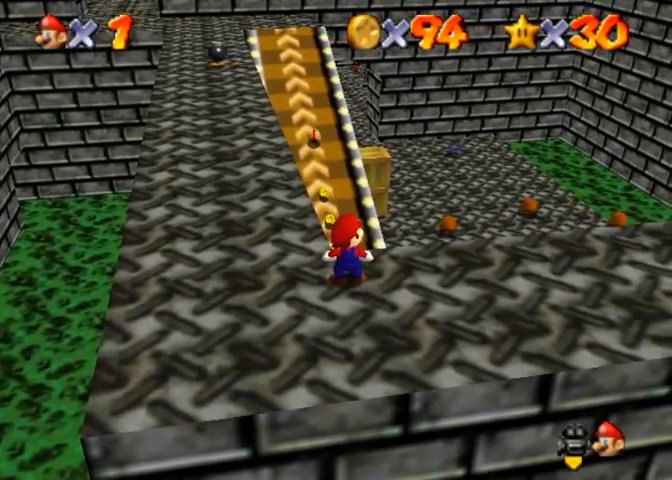
{"buttons": [], "left_stick": "center", "right_stick": "center", "events": []}
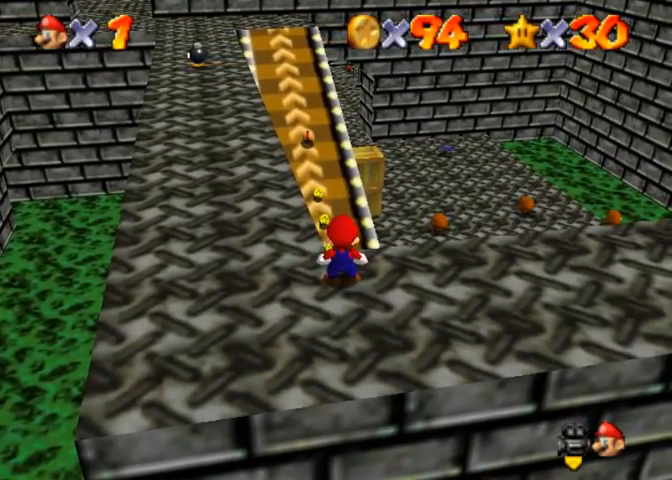
{"buttons": [], "left_stick": "center", "right_stick": "center", "events": []}
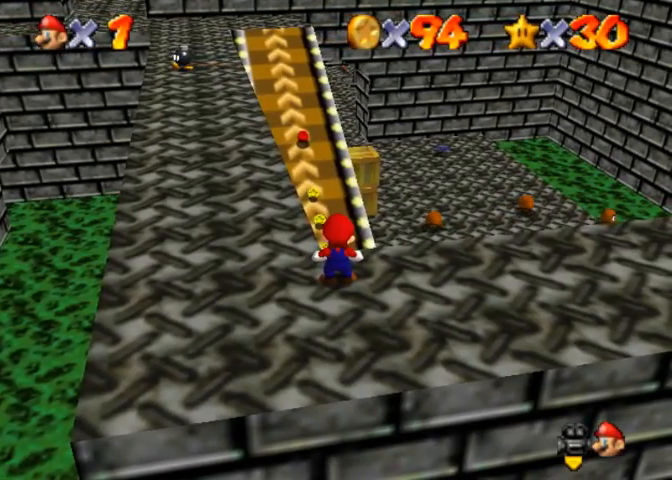
{"buttons": [], "left_stick": "center", "right_stick": "center", "events": []}
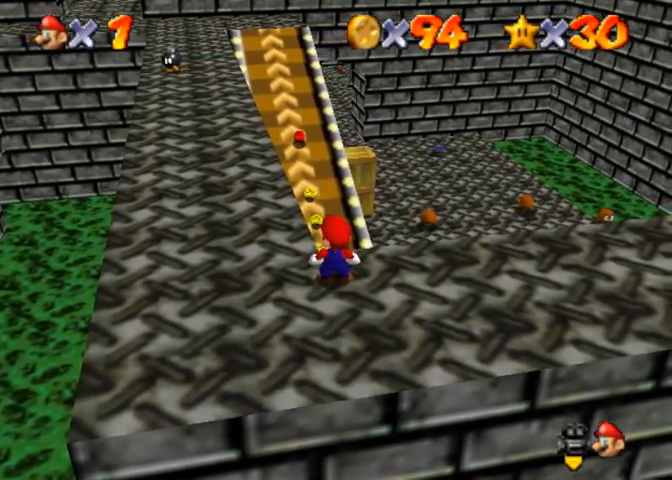
{"buttons": [], "left_stick": "down-right", "right_stick": "center", "events": [[33, "CROSS", "down"], [267, "left_stick", "down-right"], [500, "CROSS", "up"]]}
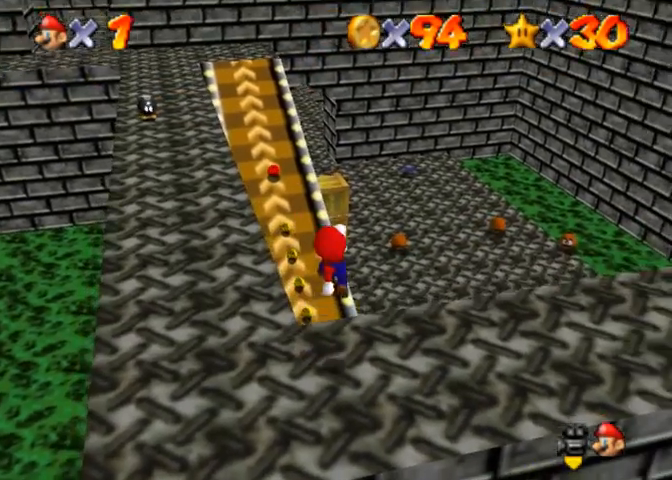
{"buttons": [], "left_stick": "left", "right_stick": "center", "events": [[133, "left_stick", "center"], [467, "left_stick", "left"]]}
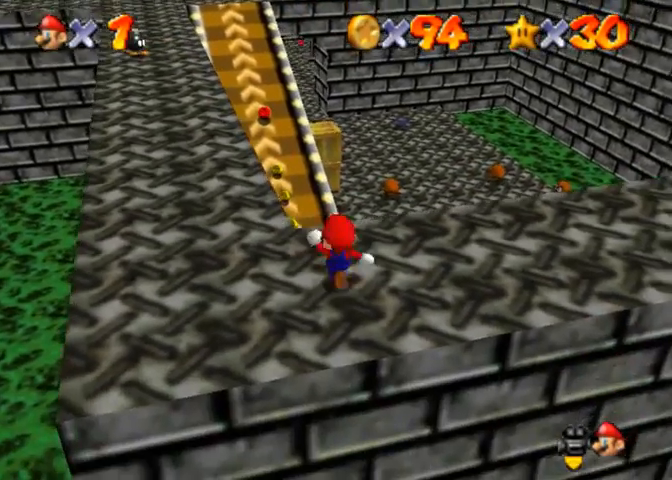
{"buttons": [], "left_stick": "left", "right_stick": "center", "events": []}
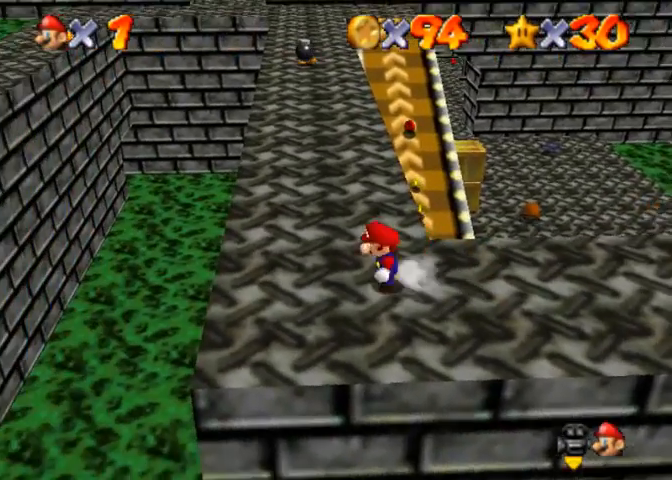
{"buttons": [], "left_stick": "up", "right_stick": "center", "events": [[100, "left_stick", "up-left"], [367, "CROSS", "down"], [367, "left_stick", "up"], [467, "CROSS", "up"]]}
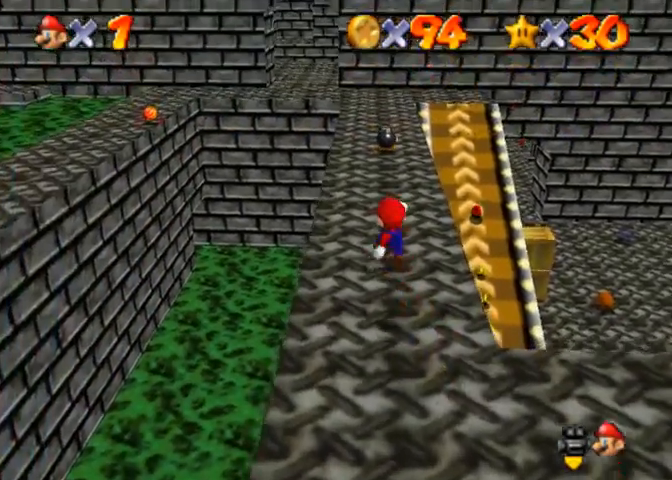
{"buttons": ["SQUARE"], "left_stick": "up", "right_stick": "center", "events": [[467, "SQUARE", "down"]]}
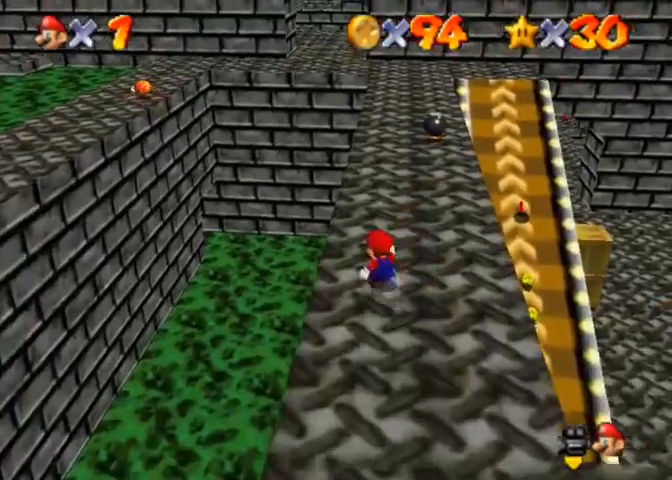
{"buttons": [], "left_stick": "up", "right_stick": "center", "events": [[67, "SQUARE", "up"]]}
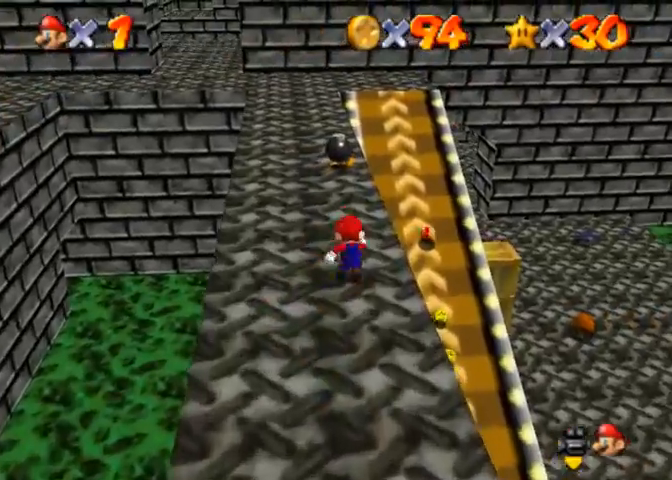
{"buttons": ["CROSS"], "left_stick": "right", "right_stick": "center", "events": [[133, "CROSS", "down"], [233, "left_stick", "up-right"], [500, "left_stick", "right"]]}
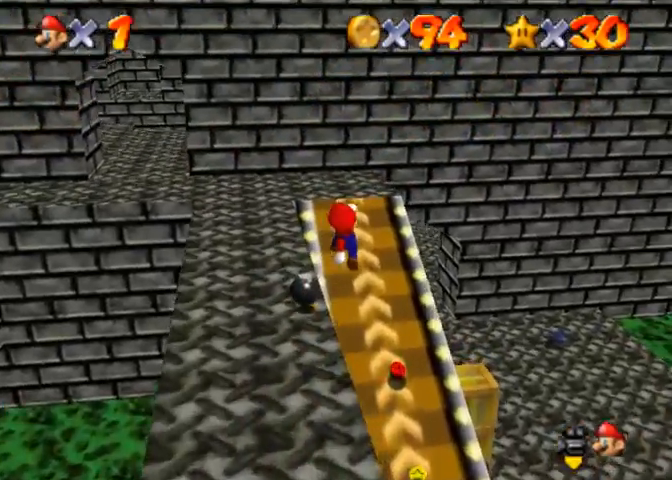
{"buttons": [], "left_stick": "right", "right_stick": "center", "events": [[467, "CROSS", "up"]]}
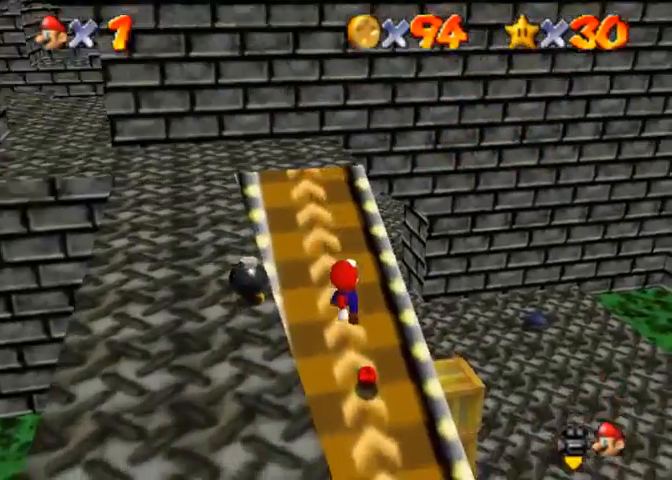
{"buttons": [], "left_stick": "up-right", "right_stick": "center", "events": [[67, "SQUARE", "down"], [133, "SQUARE", "up"], [233, "left_stick", "up-right"]]}
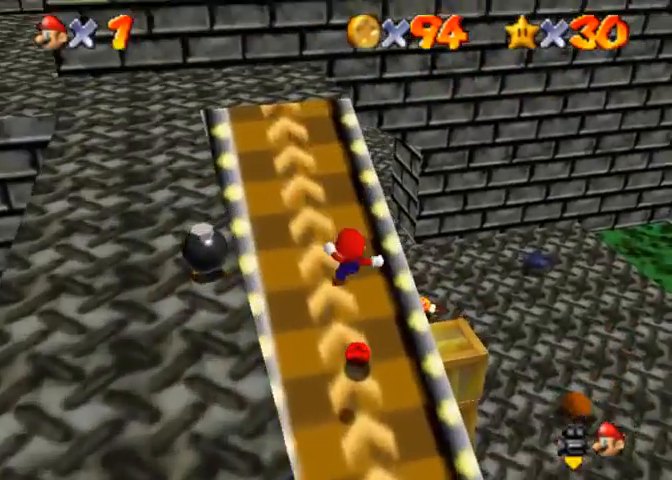
{"buttons": [], "left_stick": "right", "right_stick": "center", "events": [[133, "left_stick", "down"], [300, "left_stick", "down-right"], [467, "left_stick", "right"]]}
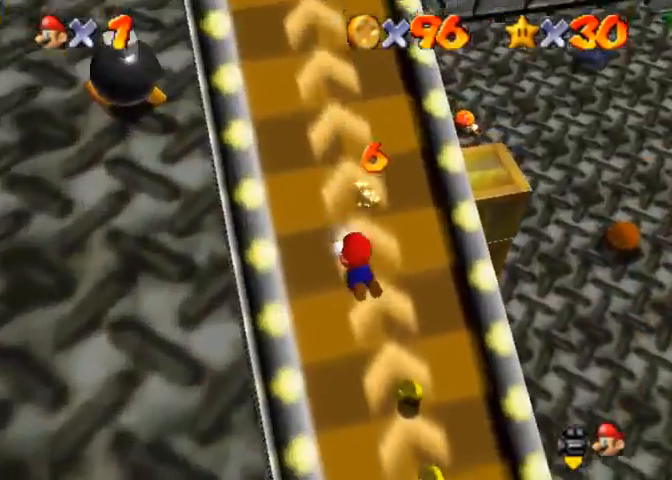
{"buttons": ["L3"], "left_stick": "up-left", "right_stick": "center", "events": [[167, "left_stick", "up-right"], [400, "left_stick", "up"], [500, "L3", "down"], [500, "left_stick", "up-left"]]}
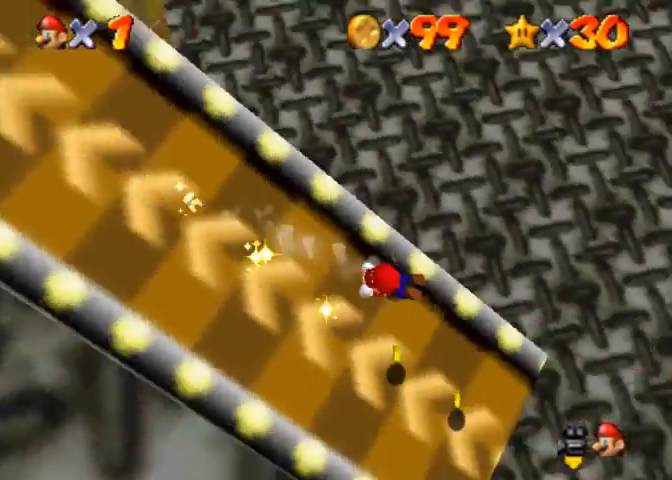
{"buttons": ["CROSS", "SQUARE"], "left_stick": "left", "right_stick": "center", "events": [[300, "L3", "up"], [300, "left_stick", "left"], [400, "SQUARE", "down"], [433, "CROSS", "down"]]}
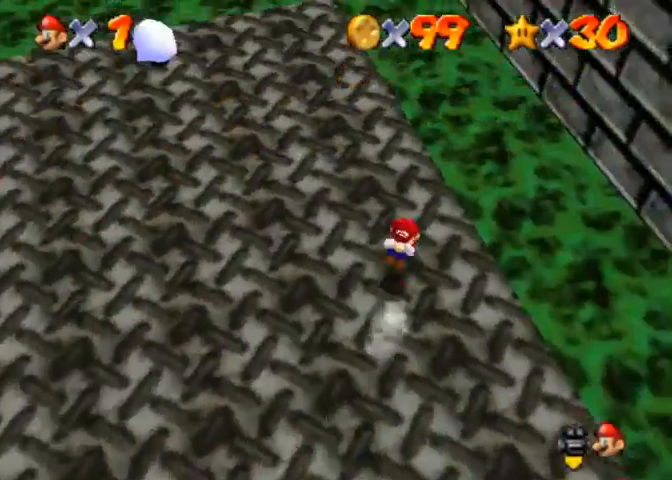
{"buttons": [], "left_stick": "left", "right_stick": "center", "events": [[33, "R1", "down"], [67, "R1", "up"], [167, "CROSS", "up"], [167, "SQUARE", "up"]]}
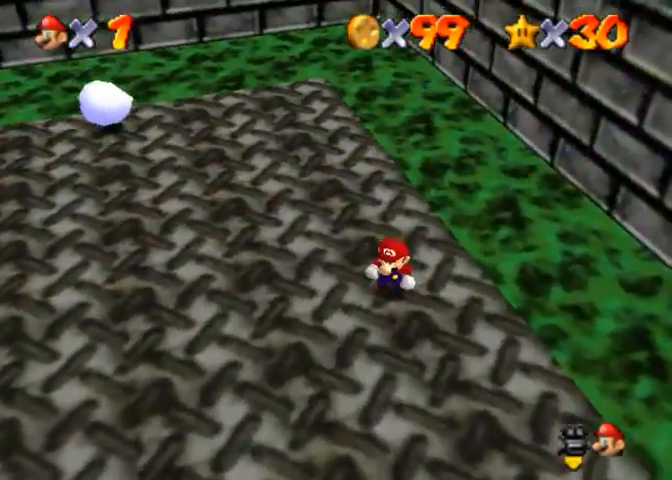
{"buttons": [], "left_stick": "center", "right_stick": "center", "events": [[33, "left_stick", "center"]]}
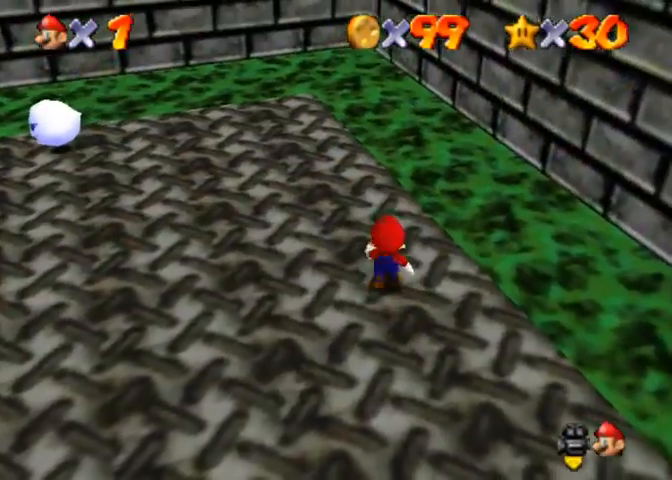
{"buttons": [], "left_stick": "center", "right_stick": "center", "events": []}
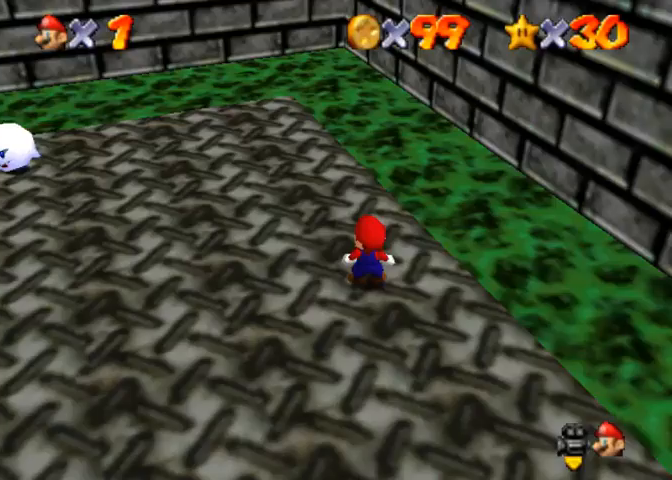
{"buttons": [], "left_stick": "center", "right_stick": "up", "events": [[467, "right_stick", "up"]]}
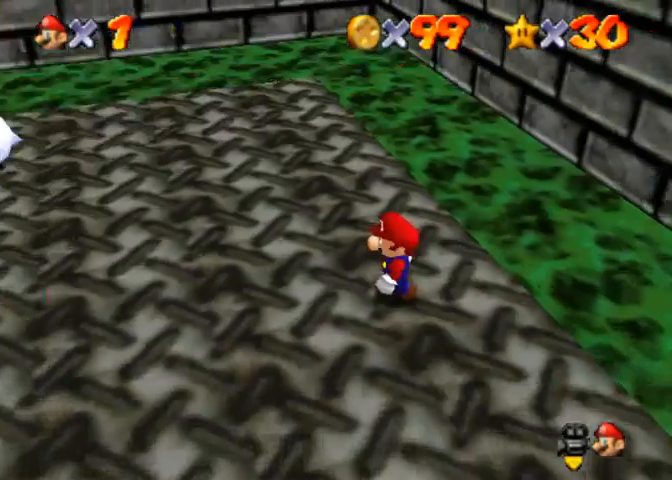
{"buttons": [], "left_stick": "center", "right_stick": "center", "events": [[100, "right_stick", "center"]]}
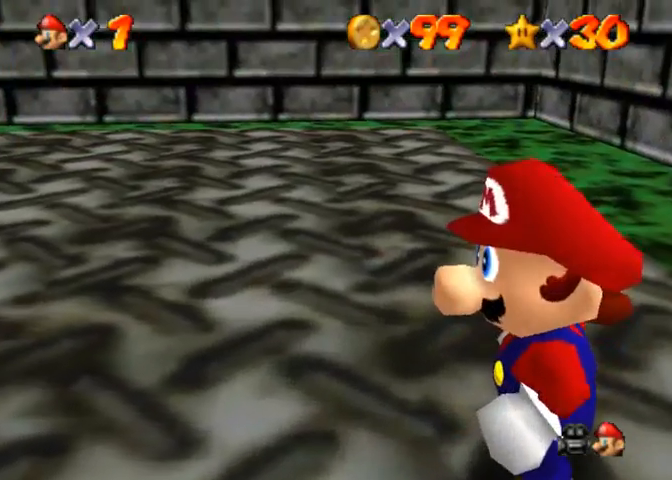
{"buttons": [], "left_stick": "center", "right_stick": "center", "events": [[267, "right_stick", "right"], [333, "right_stick", "center"]]}
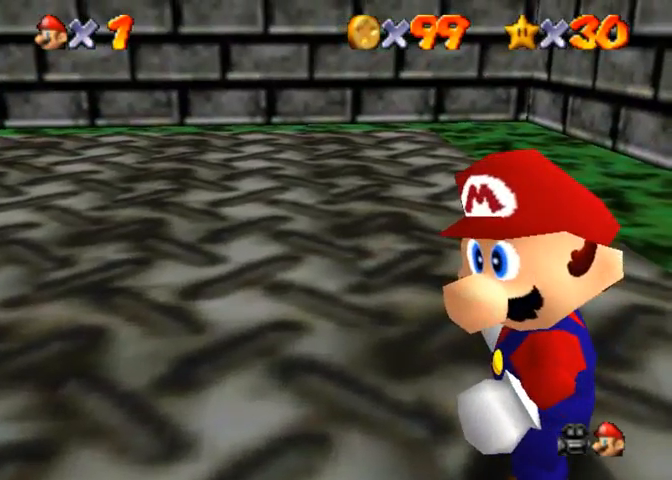
{"buttons": [], "left_stick": "center", "right_stick": "center", "events": [[133, "START", "down"], [267, "START", "up"]]}
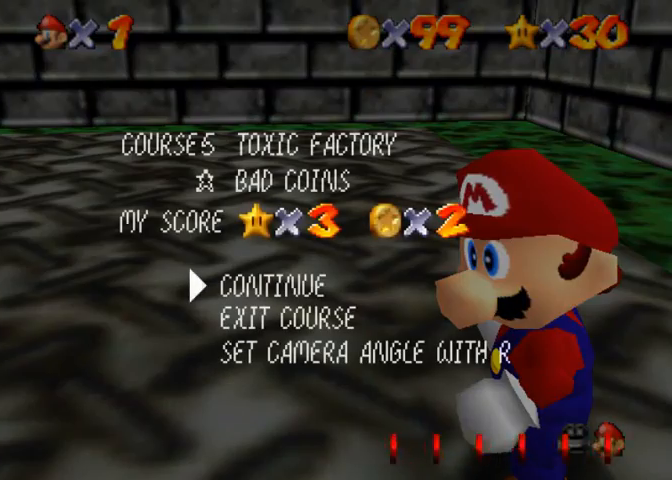
{"buttons": [], "left_stick": "center", "right_stick": "center", "events": []}